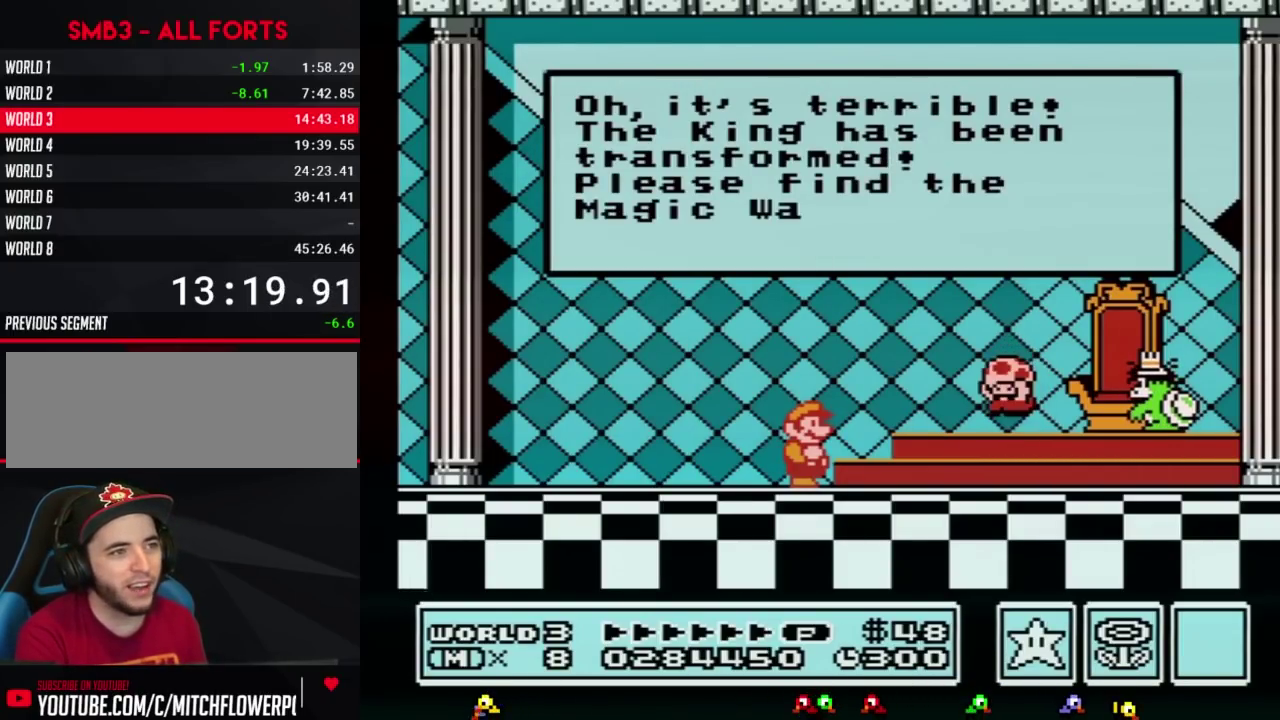
Gameplay with a controller (Nintendo layout); each line is a JSON object with the inputs held at the frame after it. "events" lists button and stick changes between this image and that frame as [ms after this image, input, new state], when the widget could be followed in between. Not read: L3 R3.
{"buttons": ["A"], "events": [[33, "A", "up"], [50, "A", "down"], [83, "A", "up"], [117, "A", "down"], [150, "A", "up"], [183, "A", "down"], [217, "A", "up"], [250, "A", "down"], [283, "A", "up"], [300, "A", "down"], [433, "A", "up"], [467, "A", "down"]]}
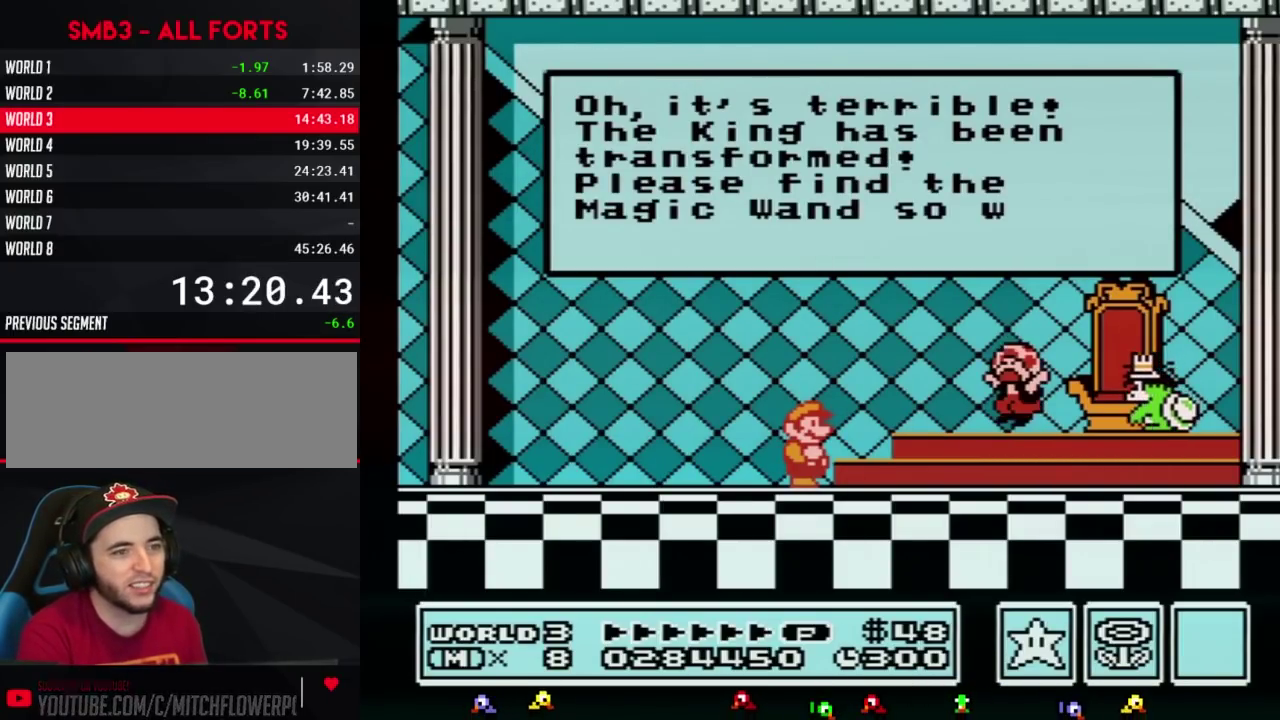
{"buttons": ["A"], "events": [[50, "A", "up"], [83, "A", "down"], [117, "A", "up"], [150, "A", "down"], [183, "A", "up"], [283, "A", "down"], [300, "A", "up"], [367, "A", "down"], [400, "A", "up"], [433, "A", "down"], [467, "A", "up"], [500, "A", "down"]]}
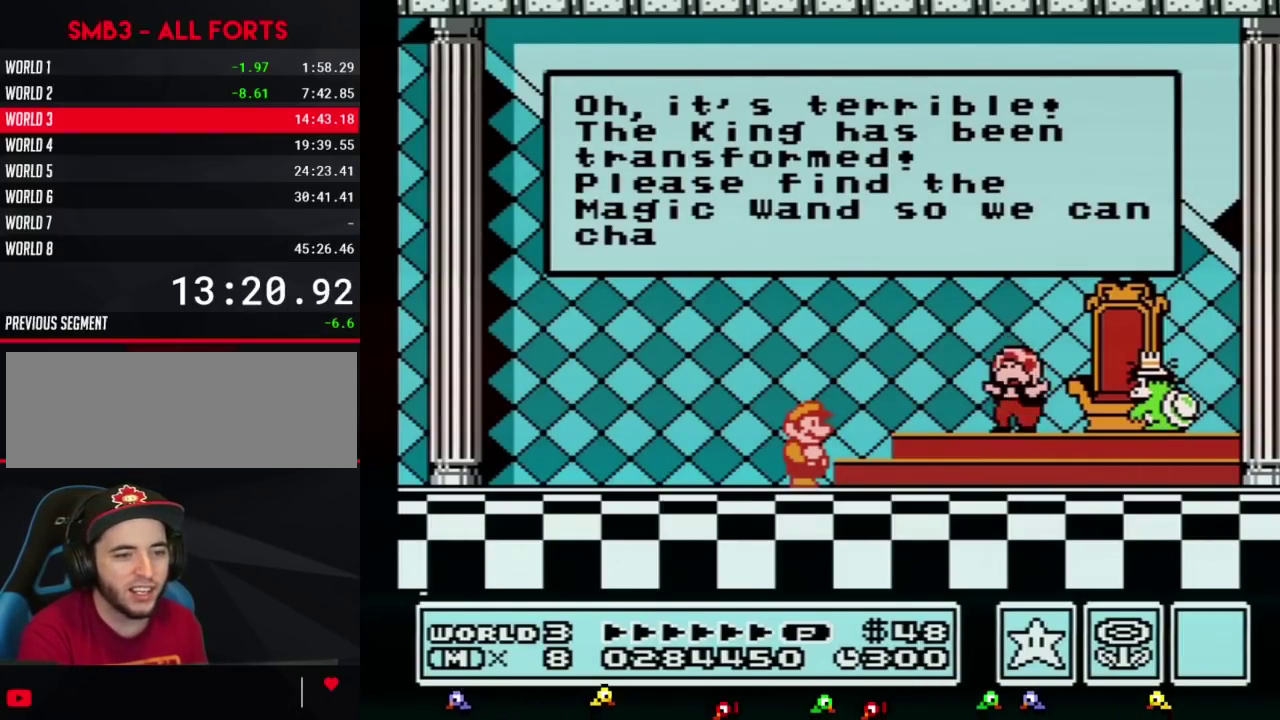
{"buttons": ["A"], "events": [[33, "A", "up"], [50, "A", "down"], [83, "A", "up"], [117, "A", "down"], [150, "A", "up"], [183, "A", "down"], [217, "A", "up"], [250, "A", "down"], [283, "A", "up"], [300, "A", "down"], [333, "A", "up"], [367, "A", "down"], [467, "A", "up"], [500, "A", "down"]]}
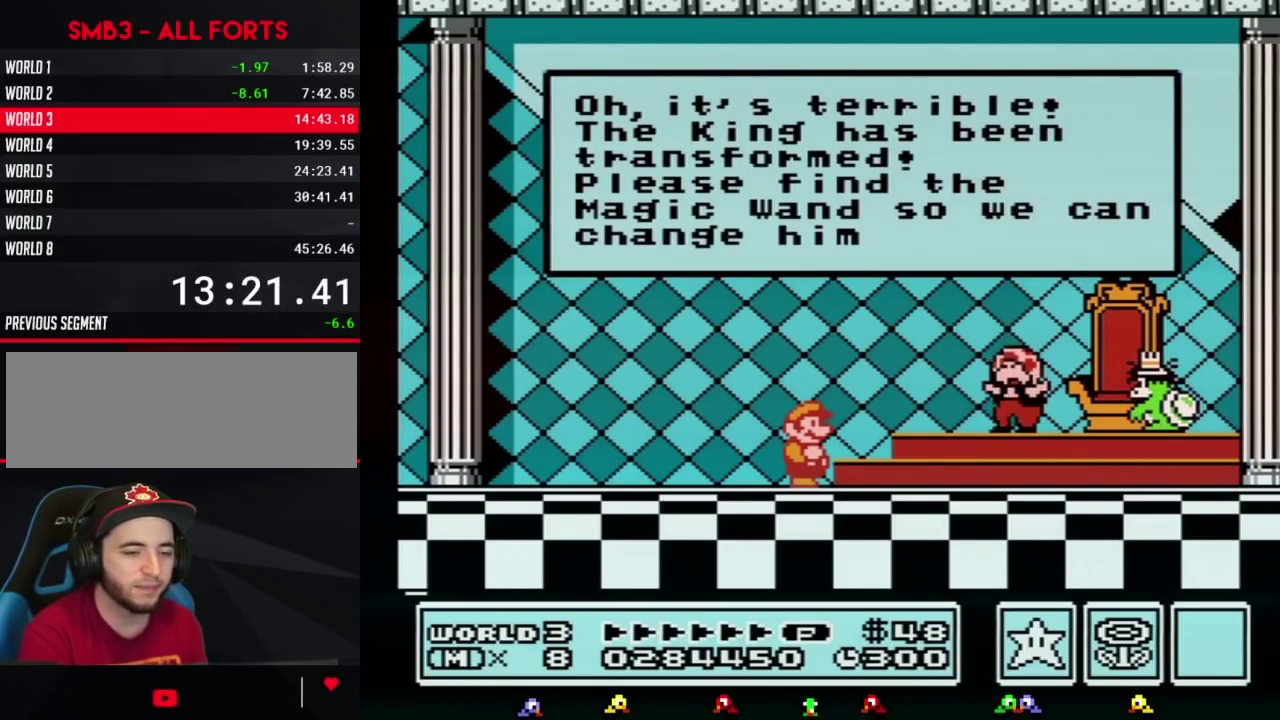
{"buttons": [], "events": [[33, "A", "up"]]}
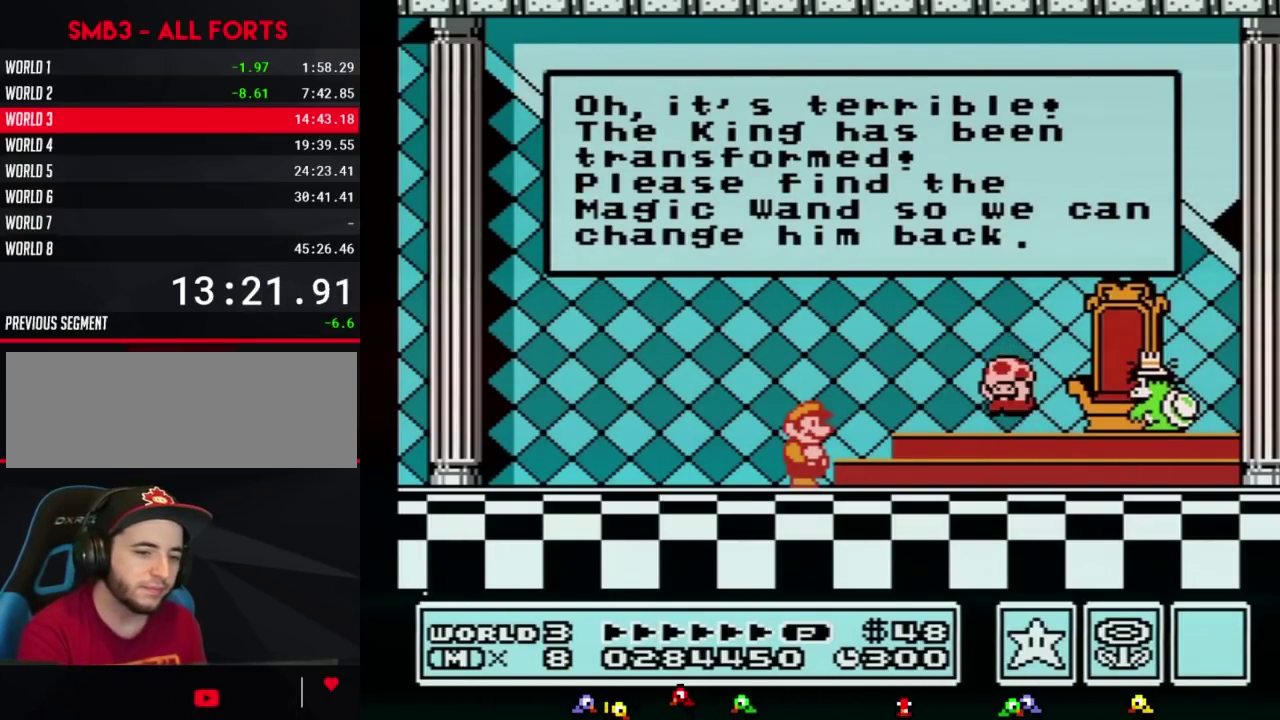
{"buttons": [], "events": [[33, "A", "down"], [400, "A", "up"]]}
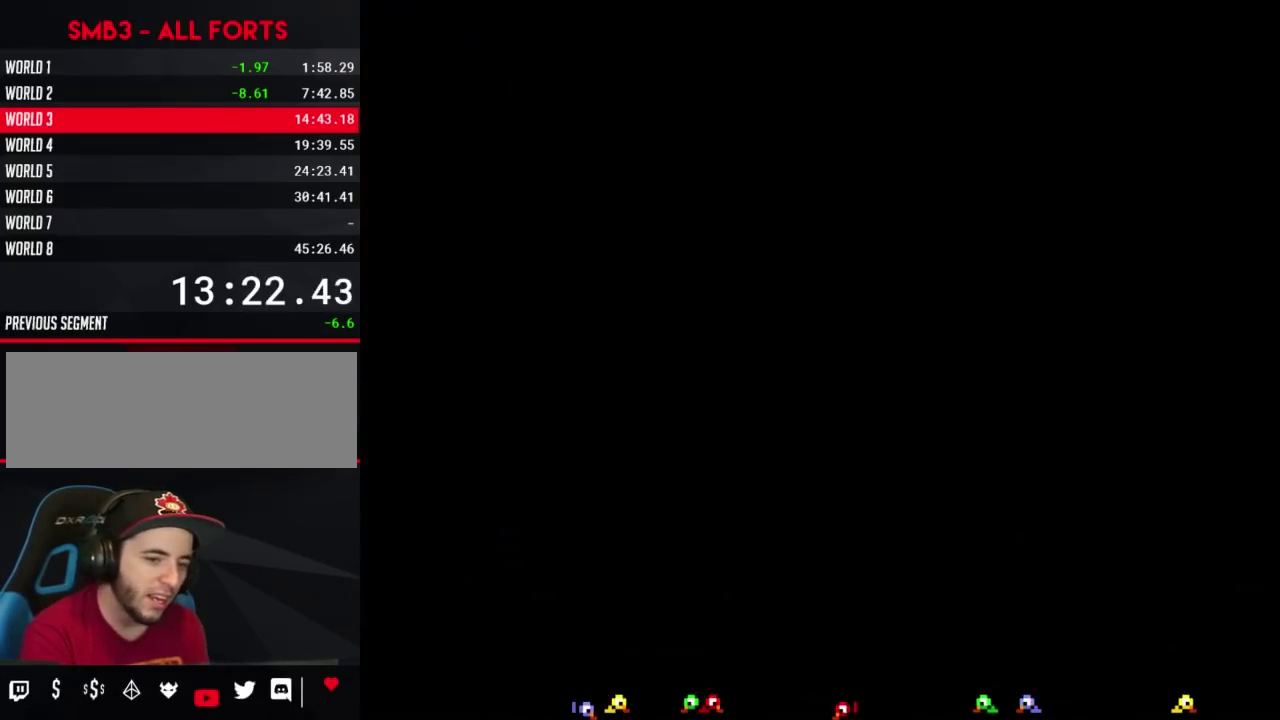
{"buttons": [], "events": [[83, "A", "down"], [183, "A", "up"], [217, "A", "down"], [250, "A", "up"], [300, "A", "down"], [433, "A", "up"], [467, "A", "down"], [500, "A", "up"]]}
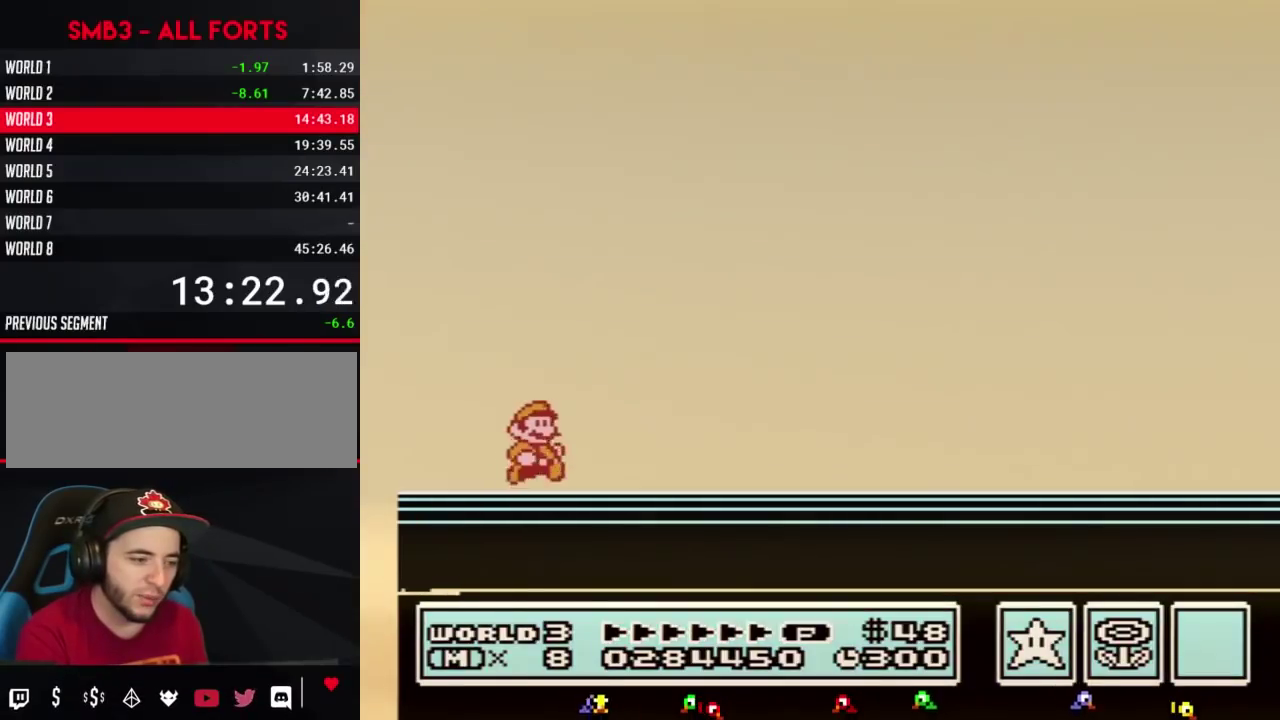
{"buttons": [], "events": [[33, "A", "down"], [50, "A", "up"], [83, "A", "down"], [117, "A", "up"], [150, "A", "down"], [250, "A", "up"], [367, "A", "down"], [467, "A", "up"]]}
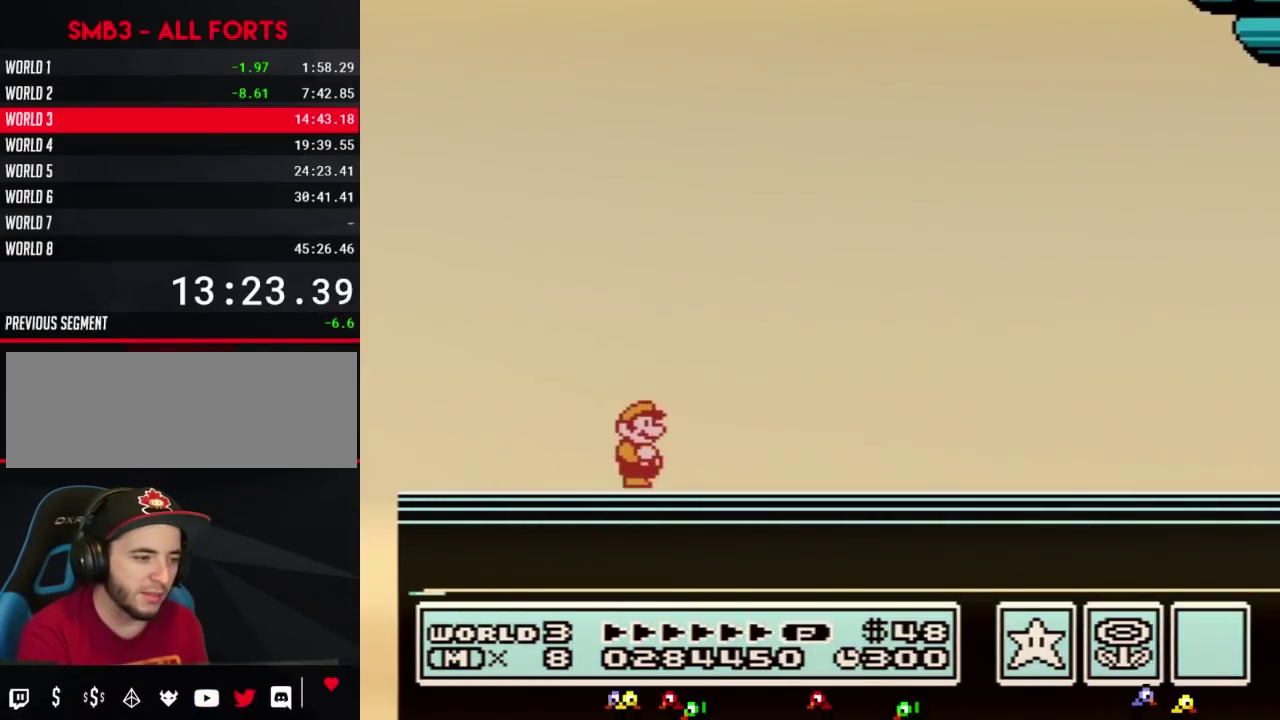
{"buttons": [], "events": [[150, "A", "down"], [217, "A", "up"]]}
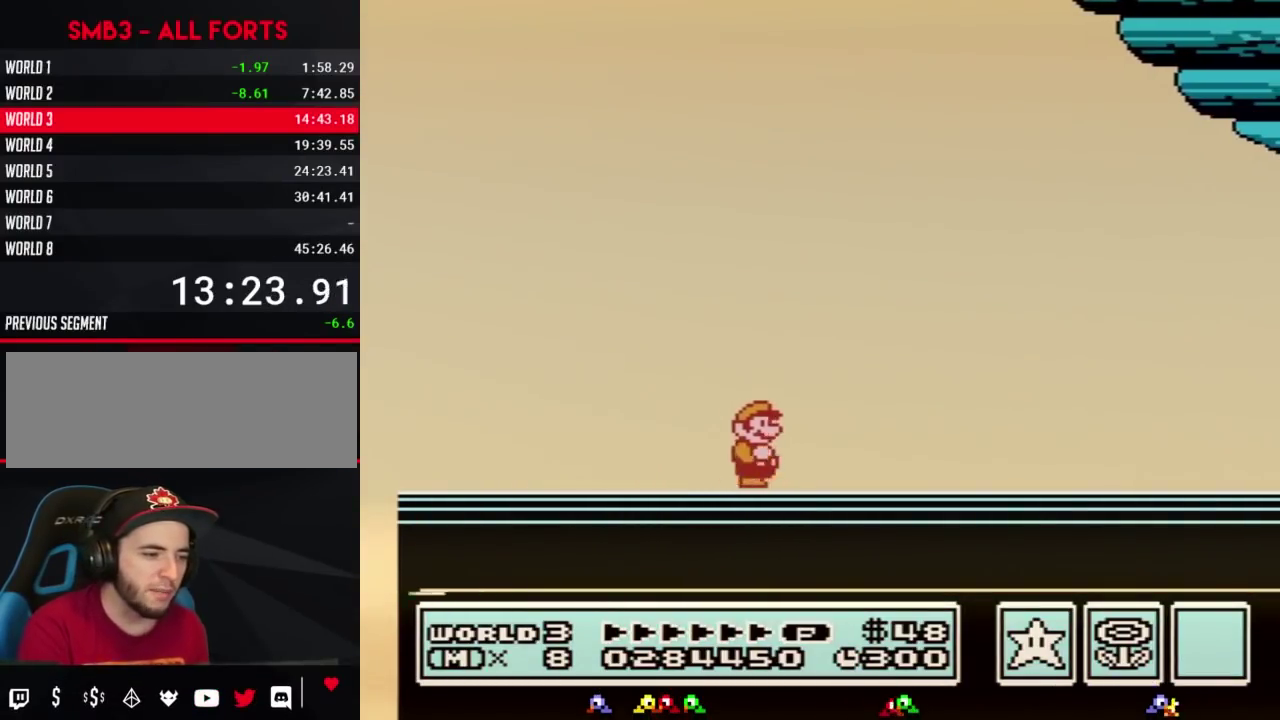
{"buttons": [], "events": []}
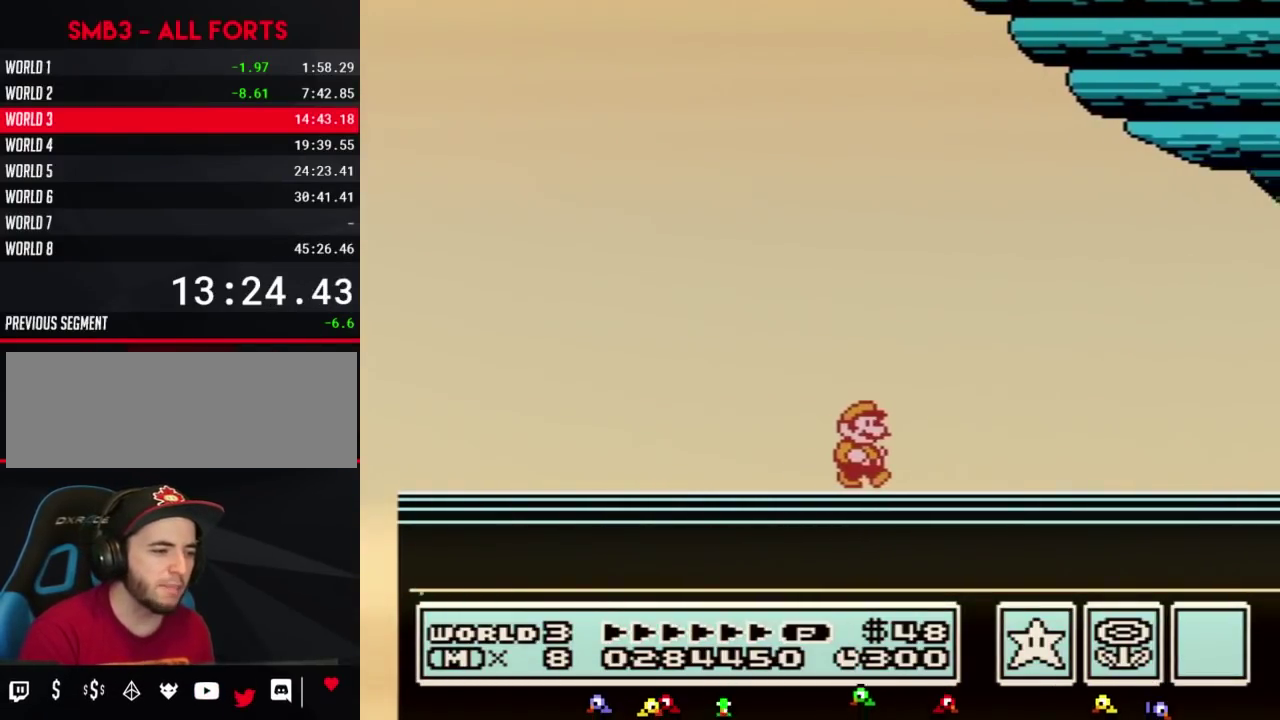
{"buttons": ["A"], "events": [[33, "B", "down"], [67, "B", "up"], [83, "A", "down"], [183, "A", "up"], [183, "B", "down"], [283, "A", "down"], [283, "B", "up"], [333, "A", "up"], [367, "B", "down"], [400, "B", "up"], [500, "A", "down"]]}
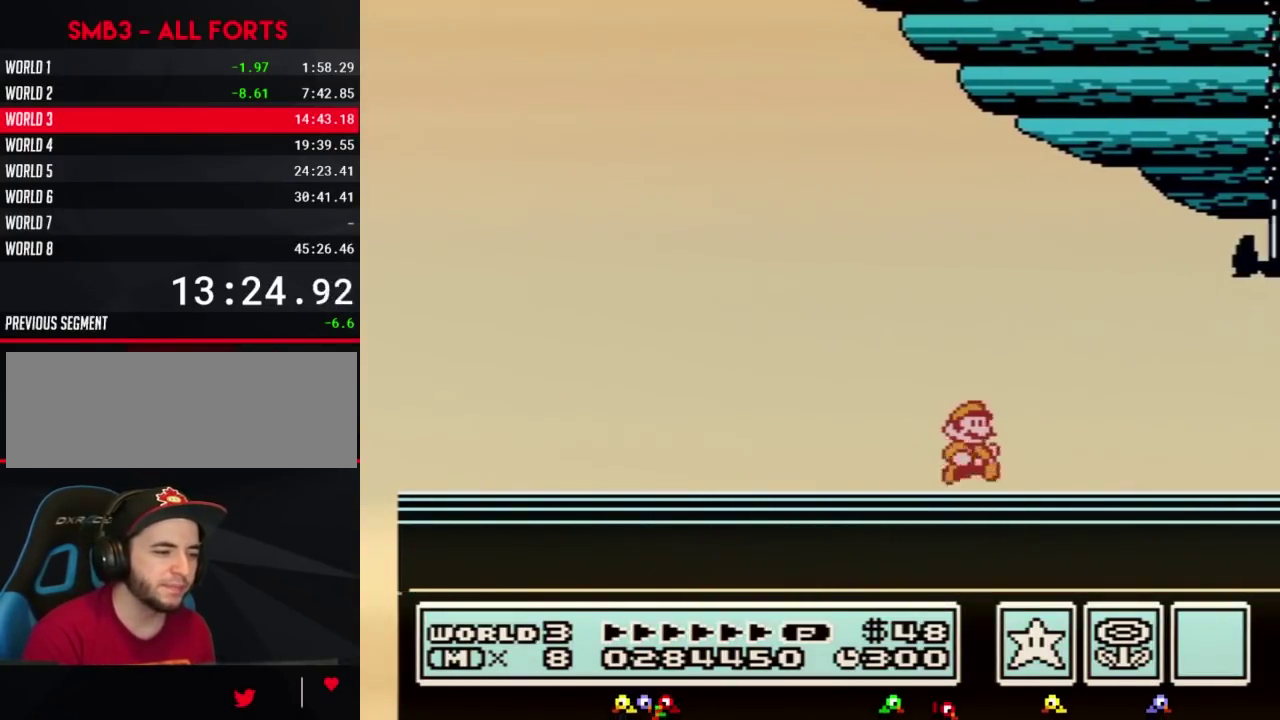
{"buttons": [], "events": [[33, "A", "up"], [50, "B", "down"], [117, "B", "up"], [333, "A", "down"], [367, "A", "up"]]}
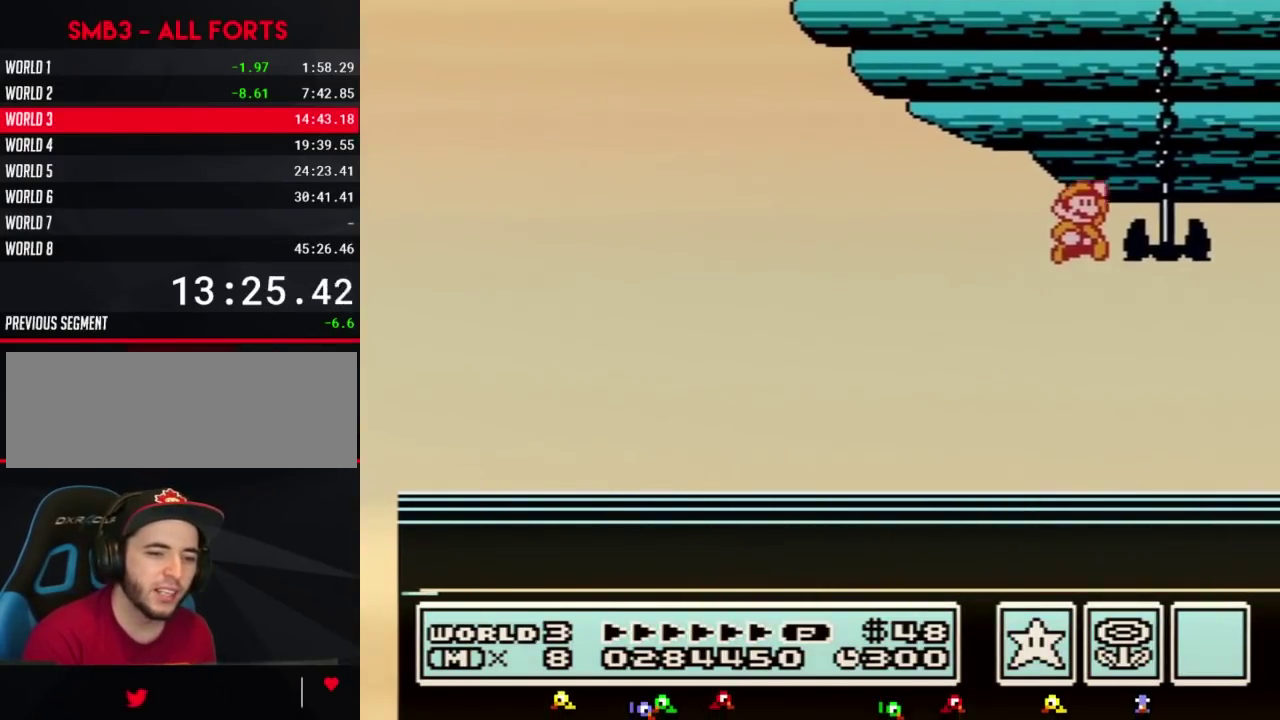
{"buttons": [], "events": []}
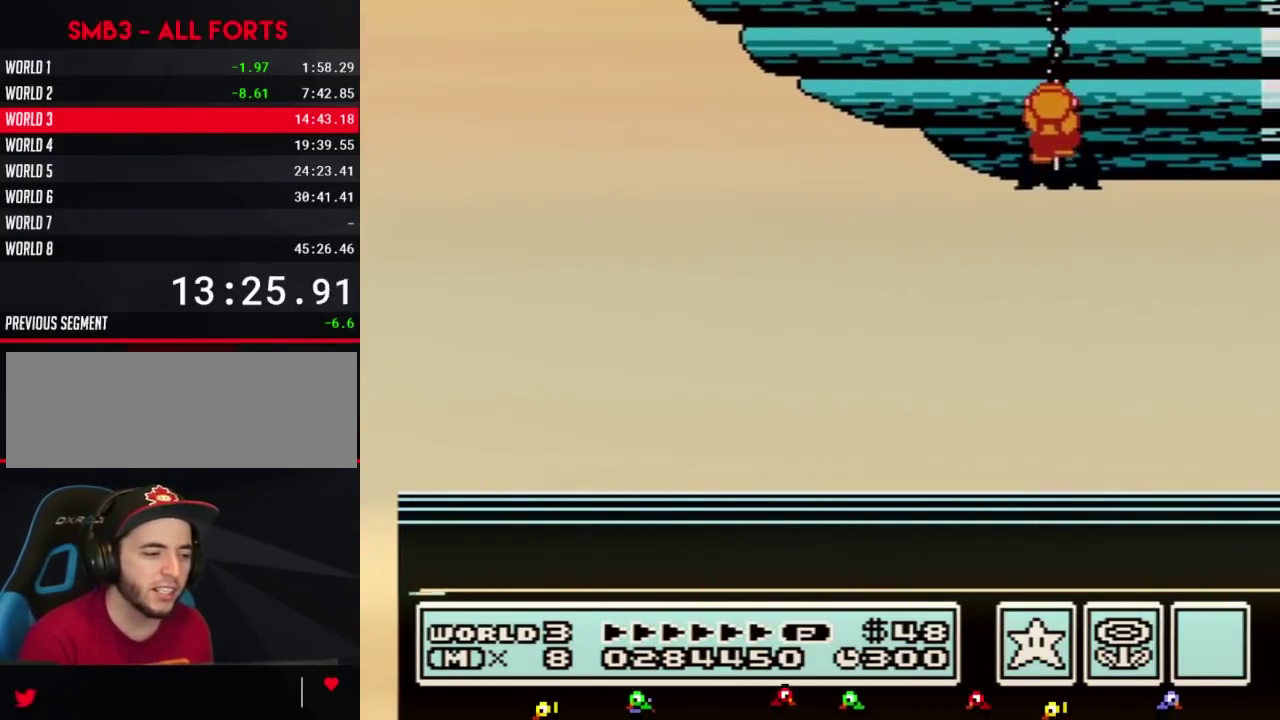
{"buttons": [], "events": []}
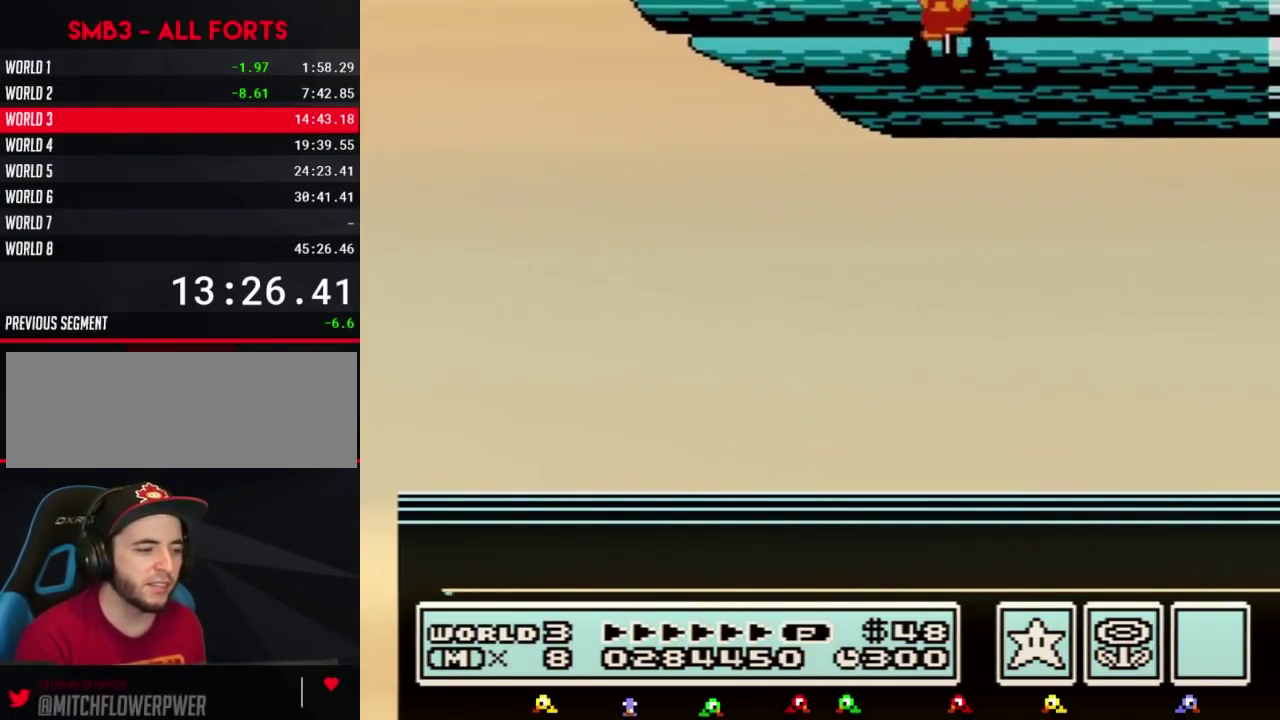
{"buttons": [], "events": []}
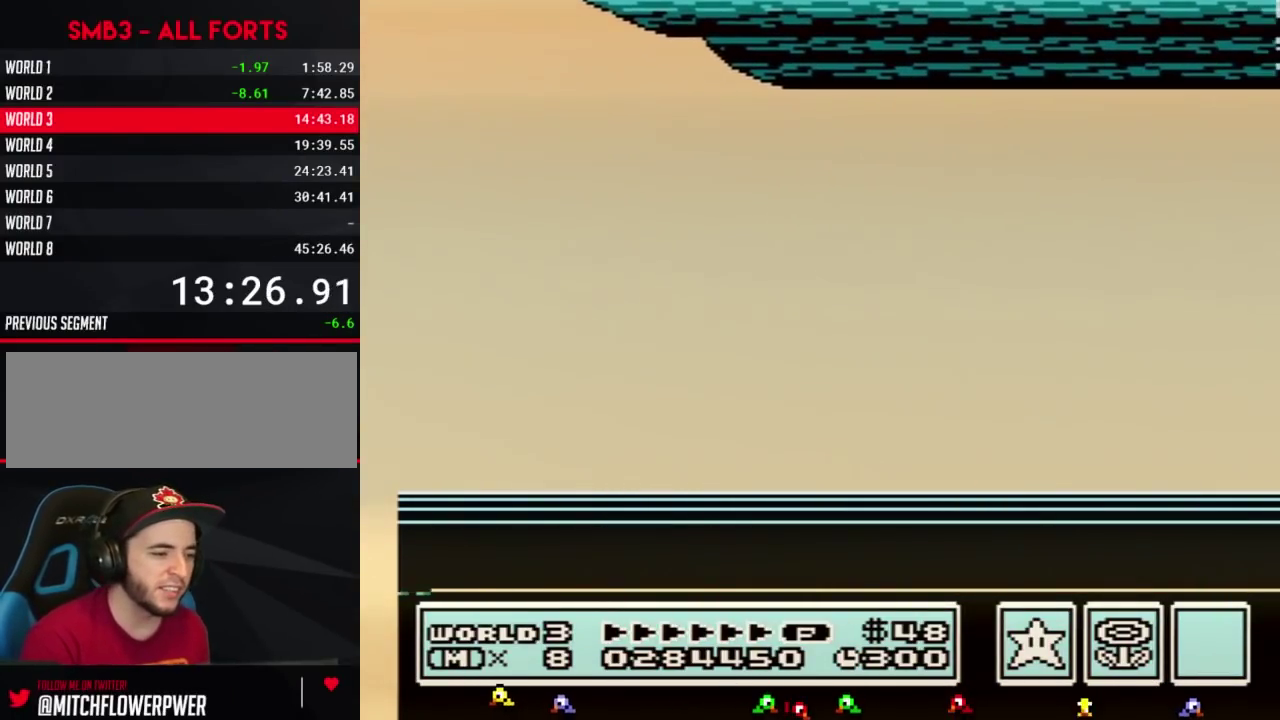
{"buttons": ["A"], "events": [[500, "A", "down"]]}
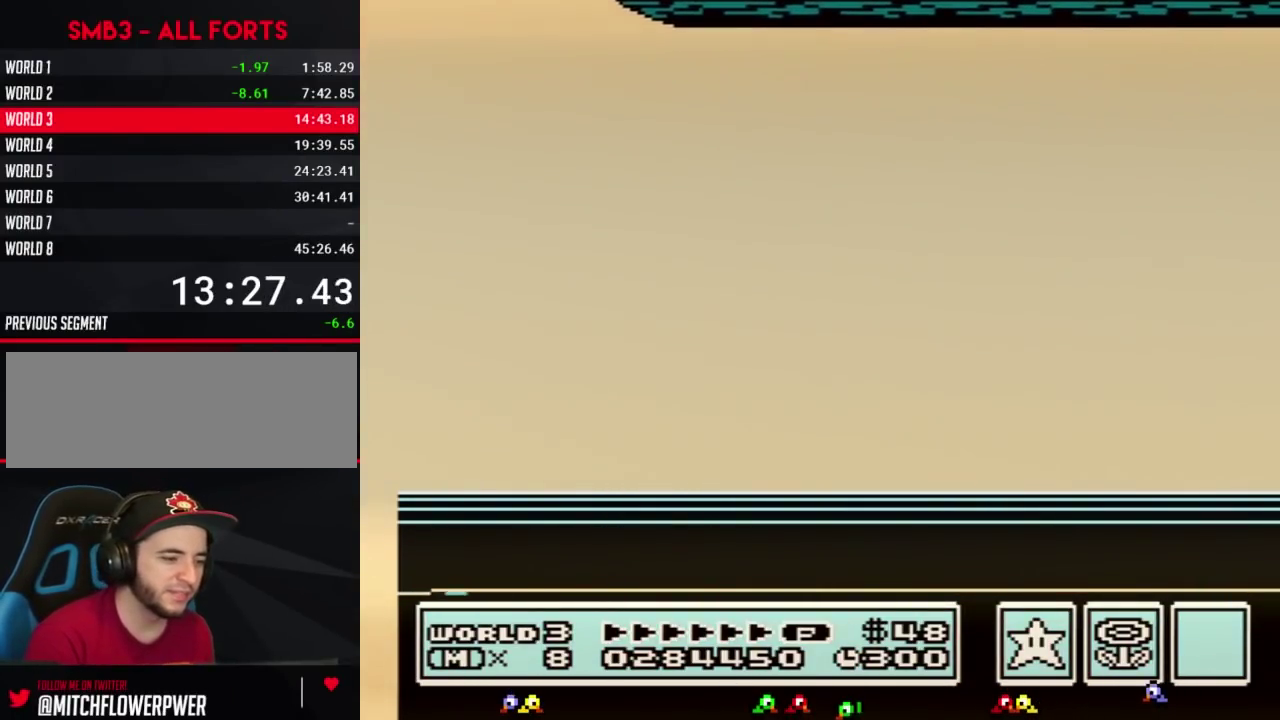
{"buttons": [], "events": [[33, "A", "up"], [150, "A", "down"], [217, "A", "up"], [250, "B", "down"], [300, "A", "down"], [300, "B", "up"], [400, "A", "up"], [400, "B", "down"], [500, "B", "up"]]}
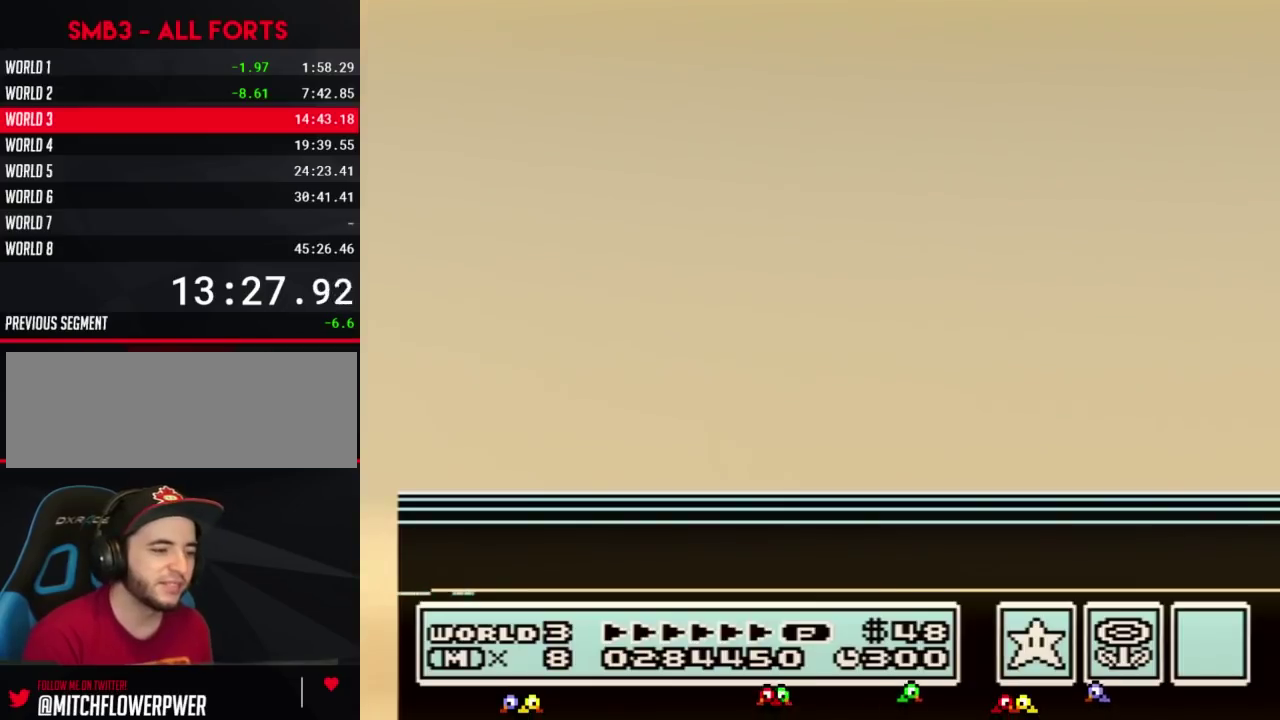
{"buttons": [], "events": [[33, "A", "down"], [117, "A", "up"]]}
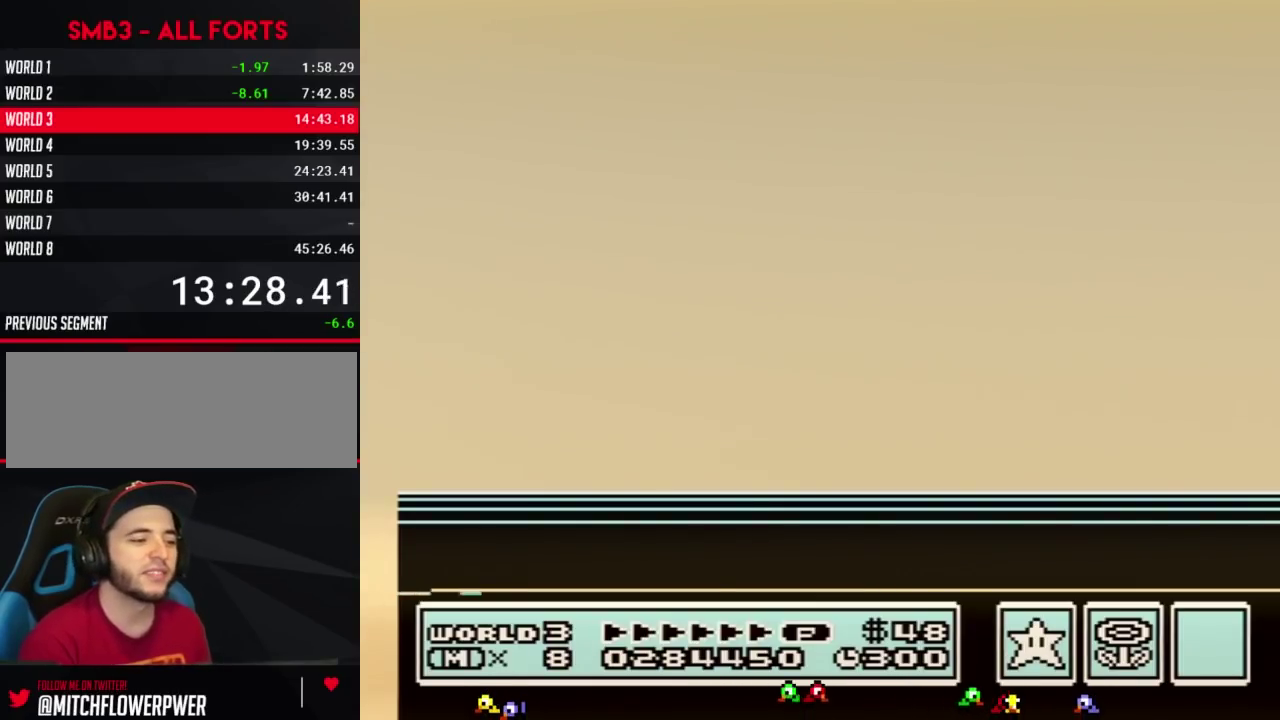
{"buttons": [], "events": []}
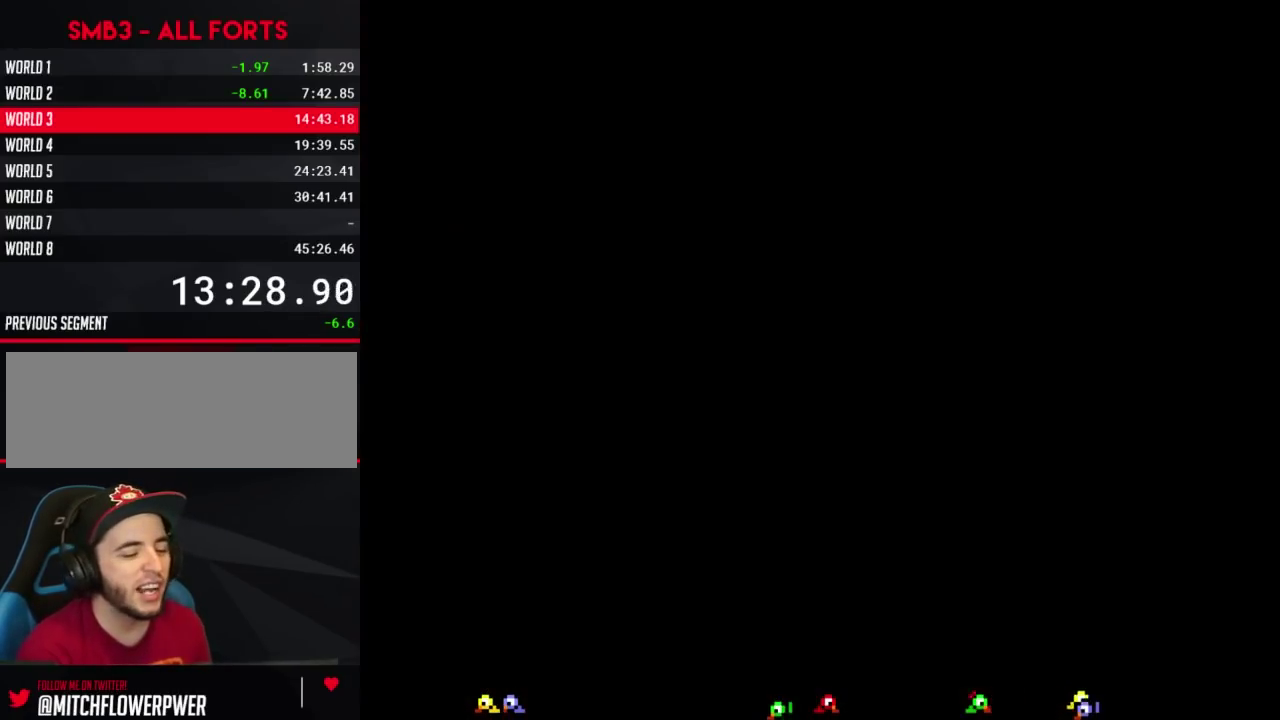
{"buttons": [], "events": []}
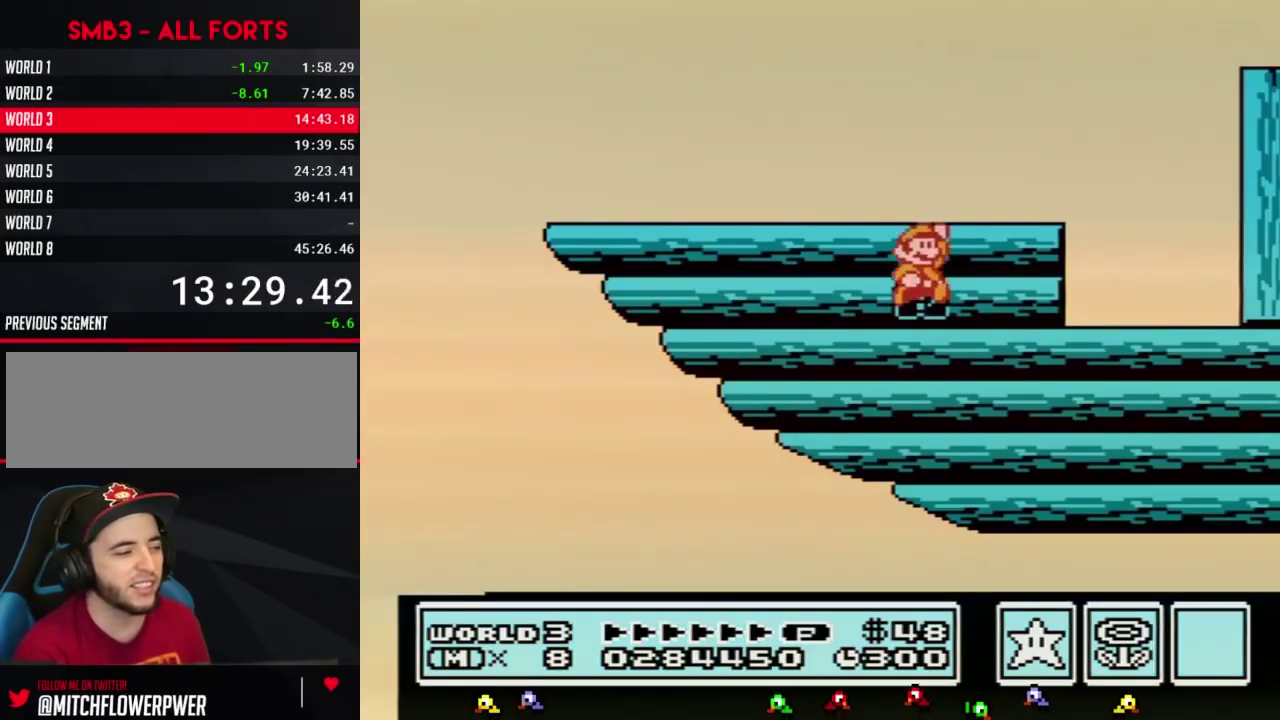
{"buttons": ["B", "DPAD_LEFT"], "events": [[150, "B", "down"], [150, "DPAD_LEFT", "down"]]}
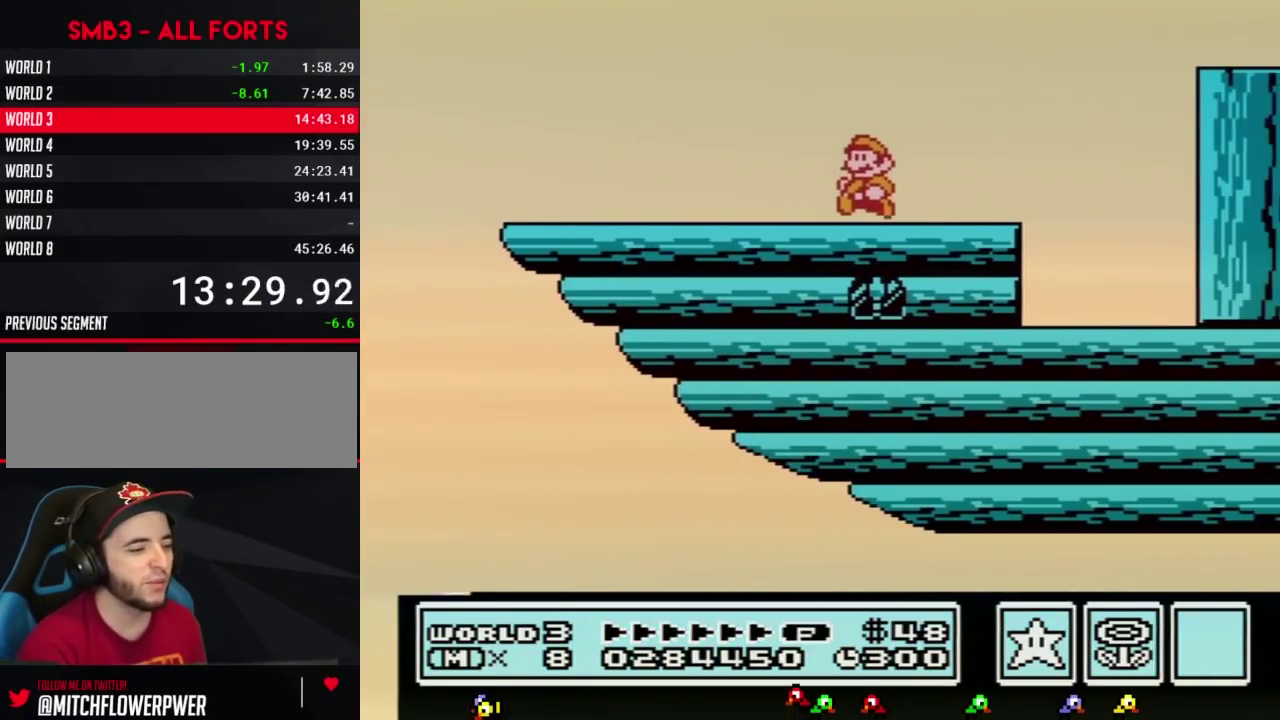
{"buttons": ["B", "DPAD_LEFT"], "events": []}
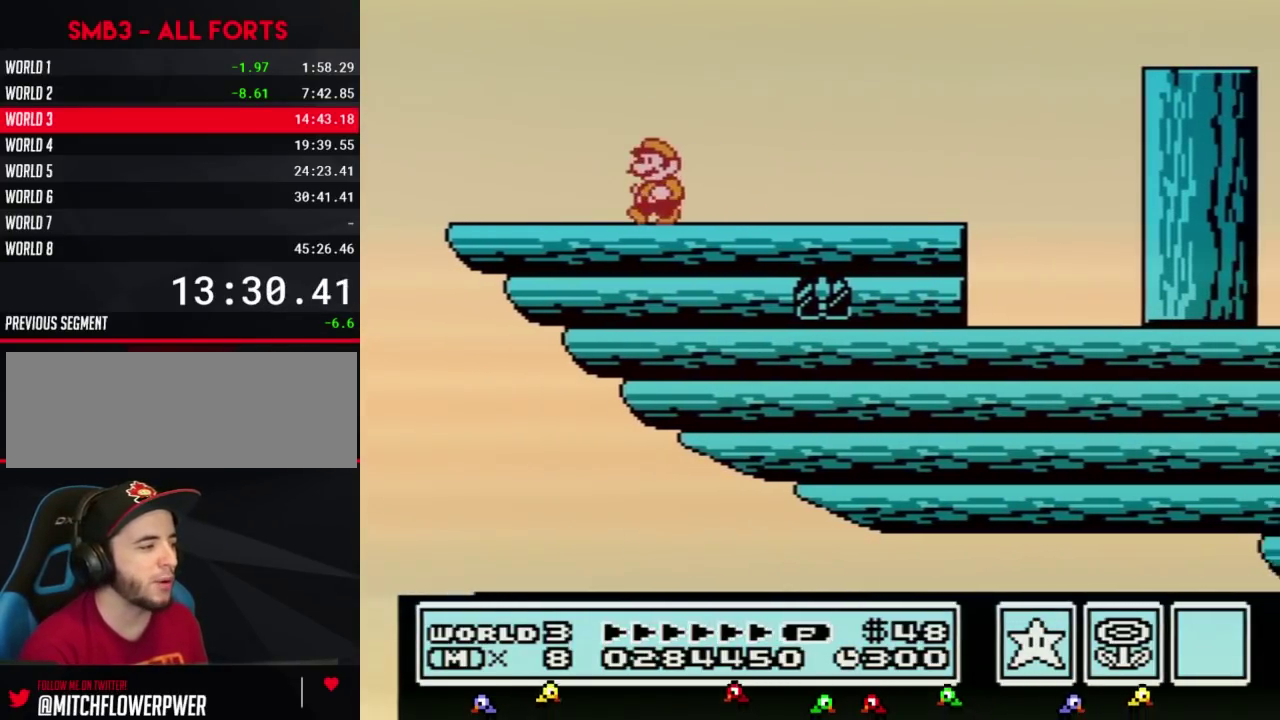
{"buttons": [], "events": [[250, "A", "down"], [250, "DPAD_LEFT", "up"], [433, "A", "up"], [433, "B", "up"]]}
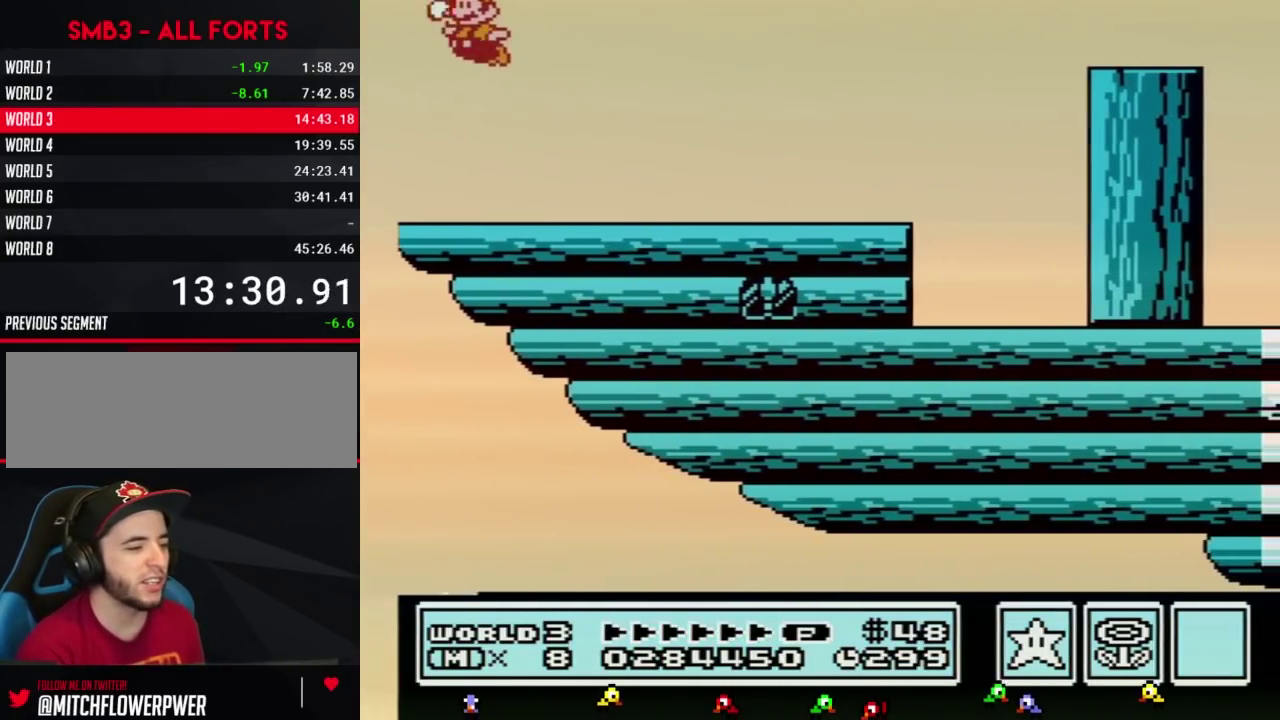
{"buttons": ["B", "DPAD_RIGHT"], "events": [[183, "B", "down"], [250, "B", "up"], [300, "B", "down"], [367, "DPAD_RIGHT", "down"]]}
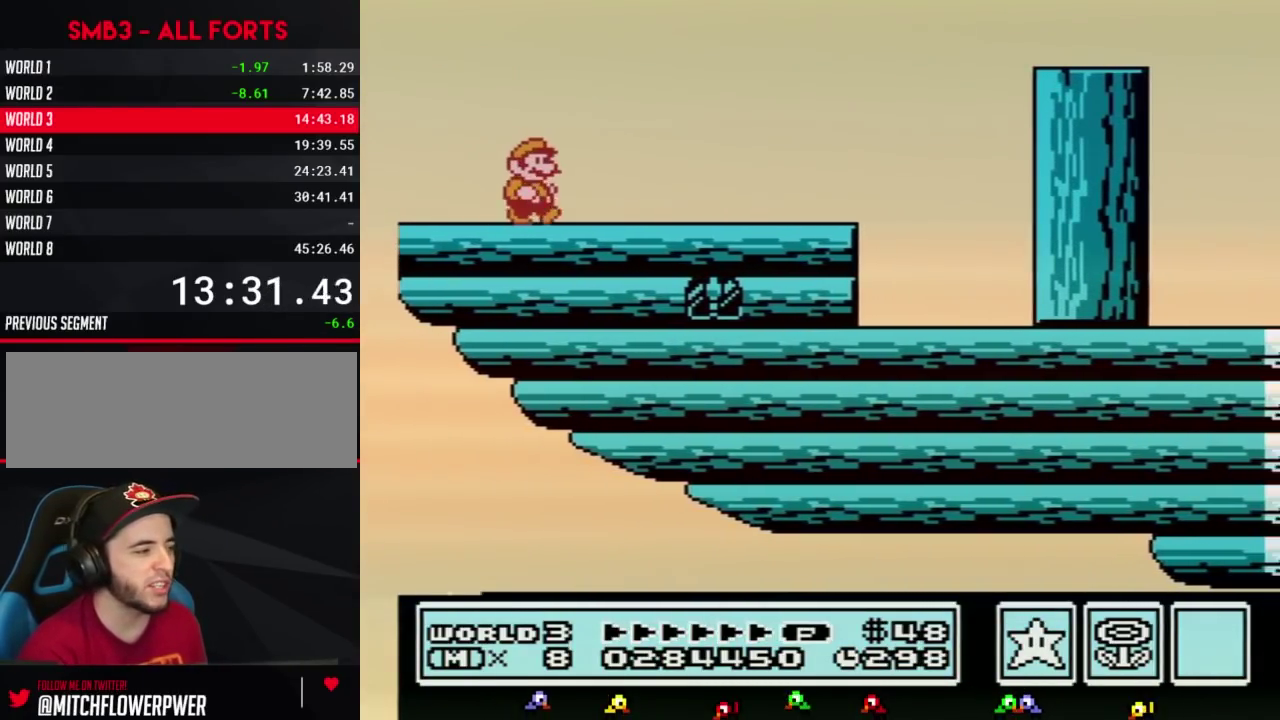
{"buttons": ["B", "DPAD_RIGHT"], "events": []}
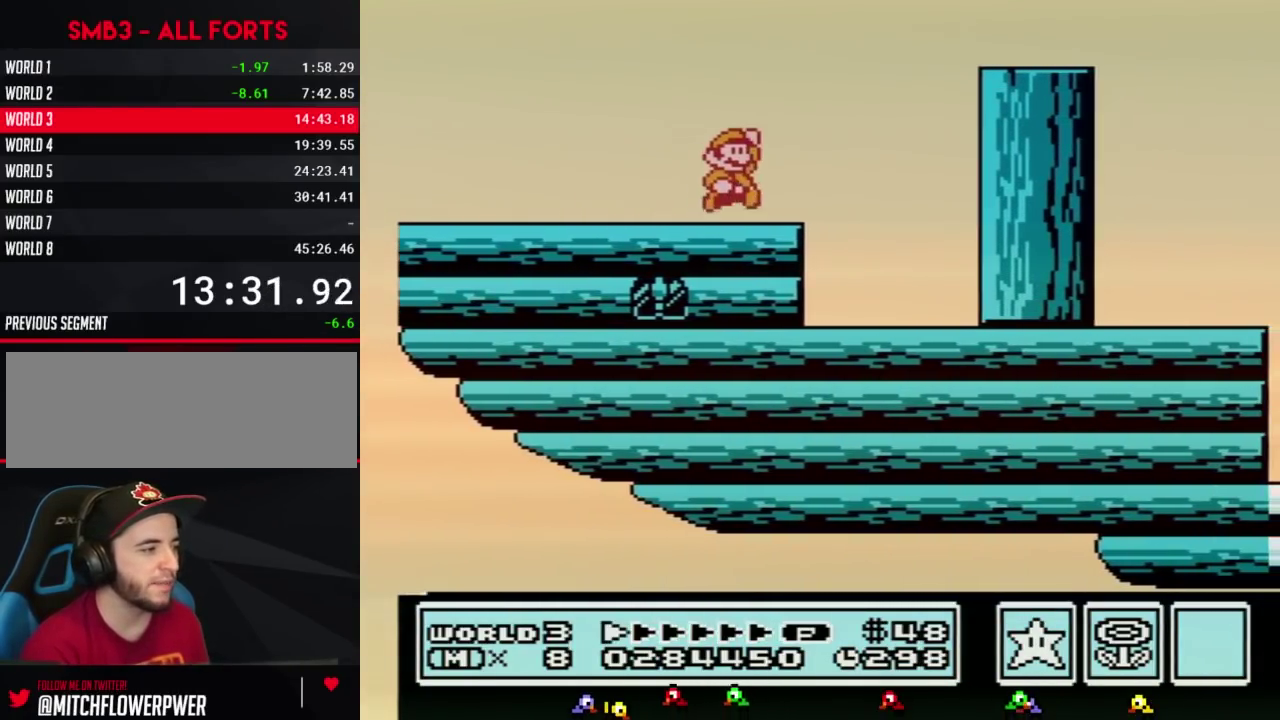
{"buttons": [], "events": [[83, "A", "down"], [300, "A", "up"], [467, "DPAD_RIGHT", "up"], [500, "B", "up"]]}
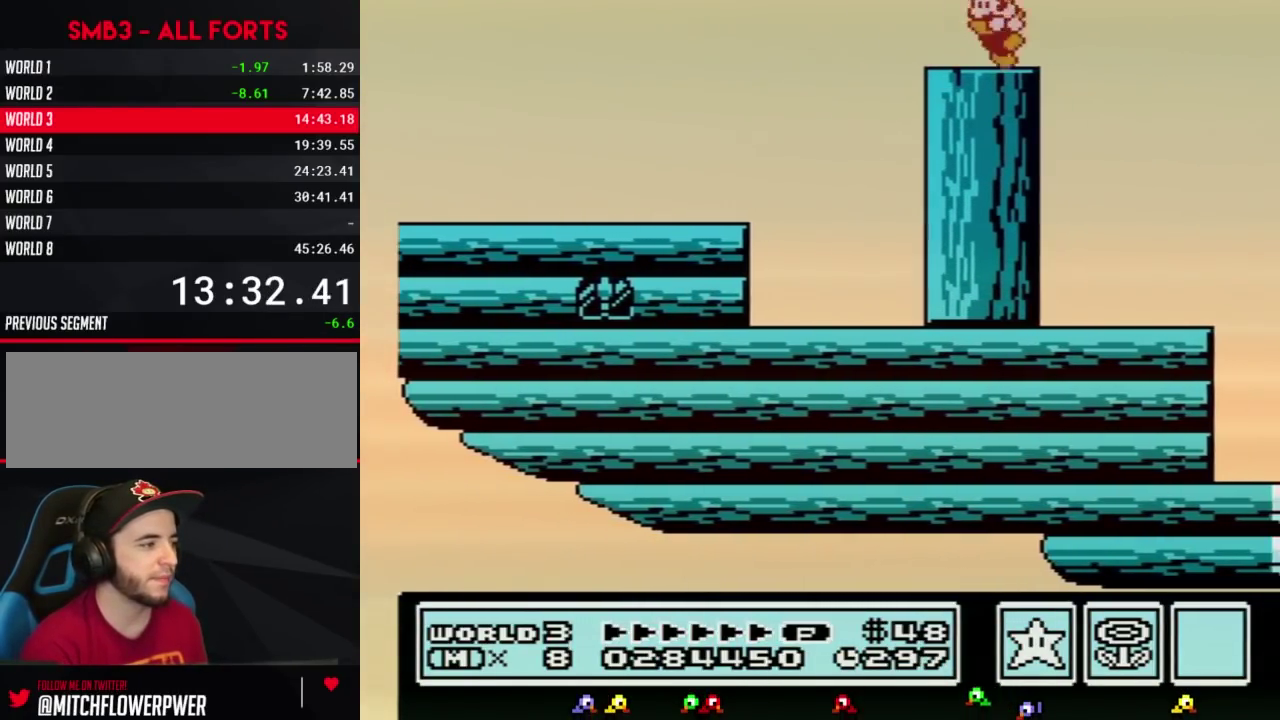
{"buttons": ["B"], "events": [[50, "DPAD_LEFT", "down"], [117, "B", "down"], [117, "DPAD_LEFT", "up"], [183, "B", "up"], [283, "B", "down"]]}
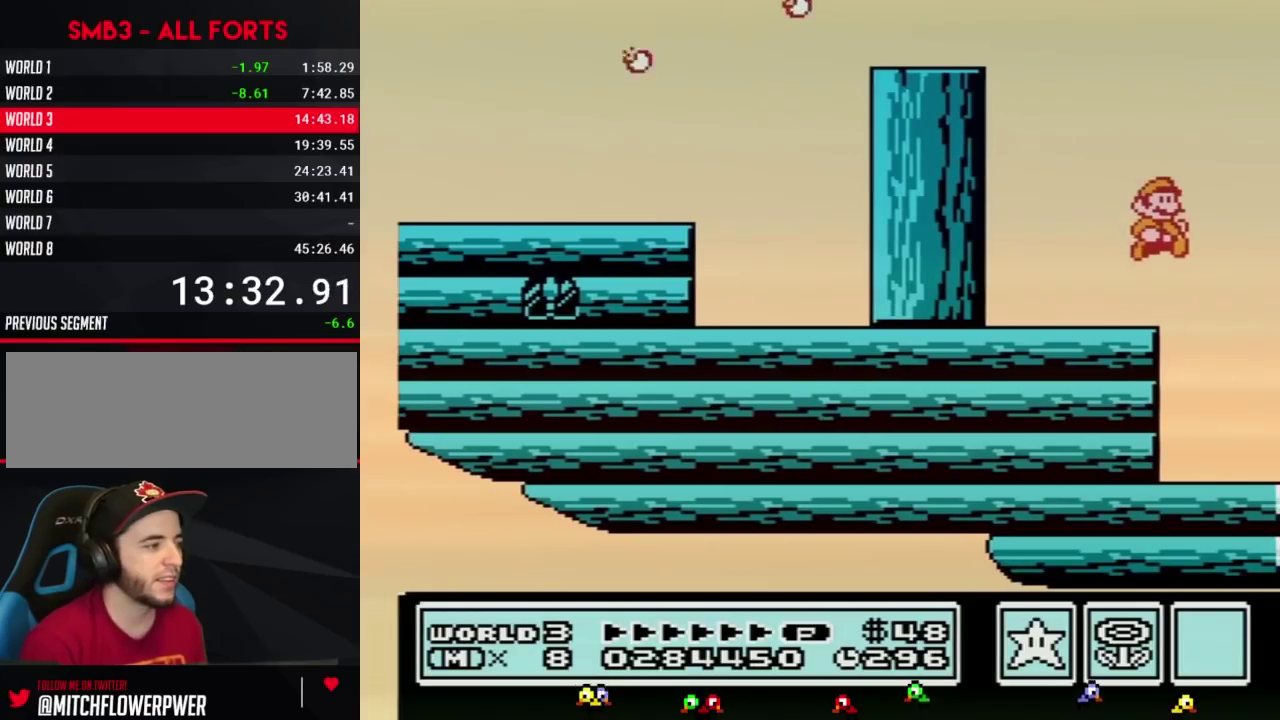
{"buttons": ["DPAD_RIGHT"], "events": [[33, "B", "up"], [83, "DPAD_RIGHT", "down"], [217, "DPAD_RIGHT", "up"], [283, "DPAD_RIGHT", "down"]]}
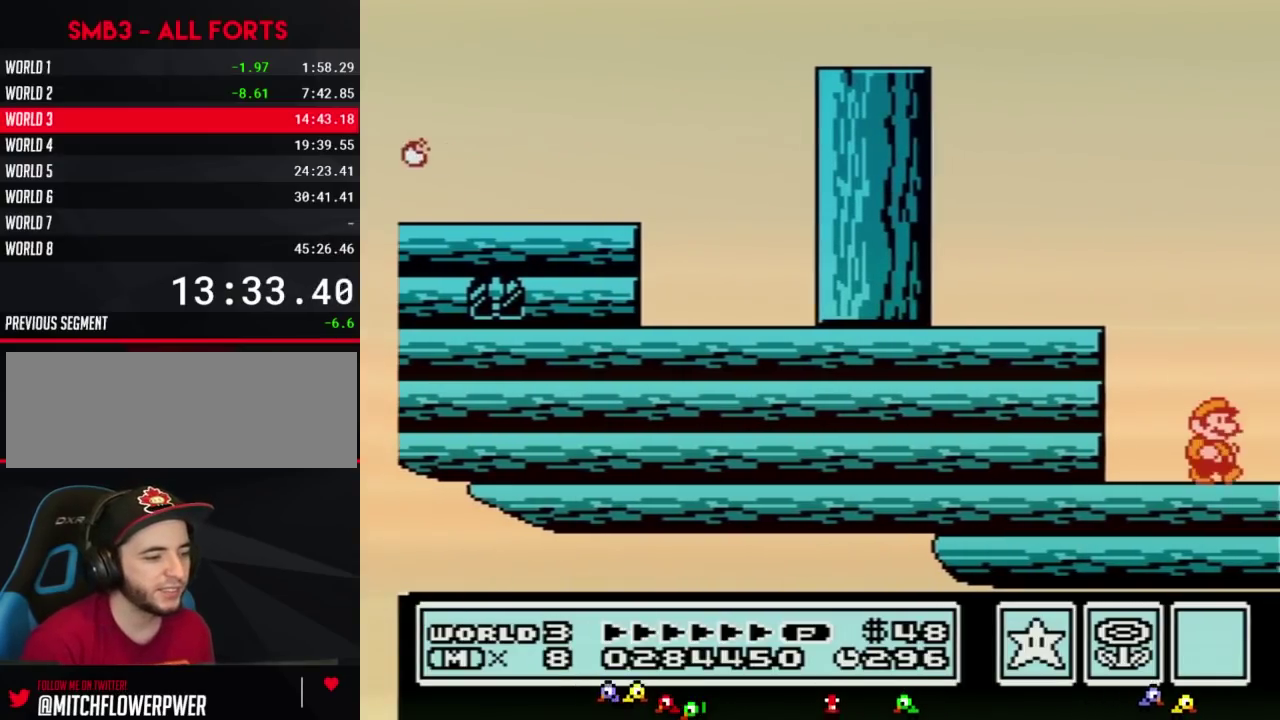
{"buttons": ["DPAD_RIGHT"], "events": []}
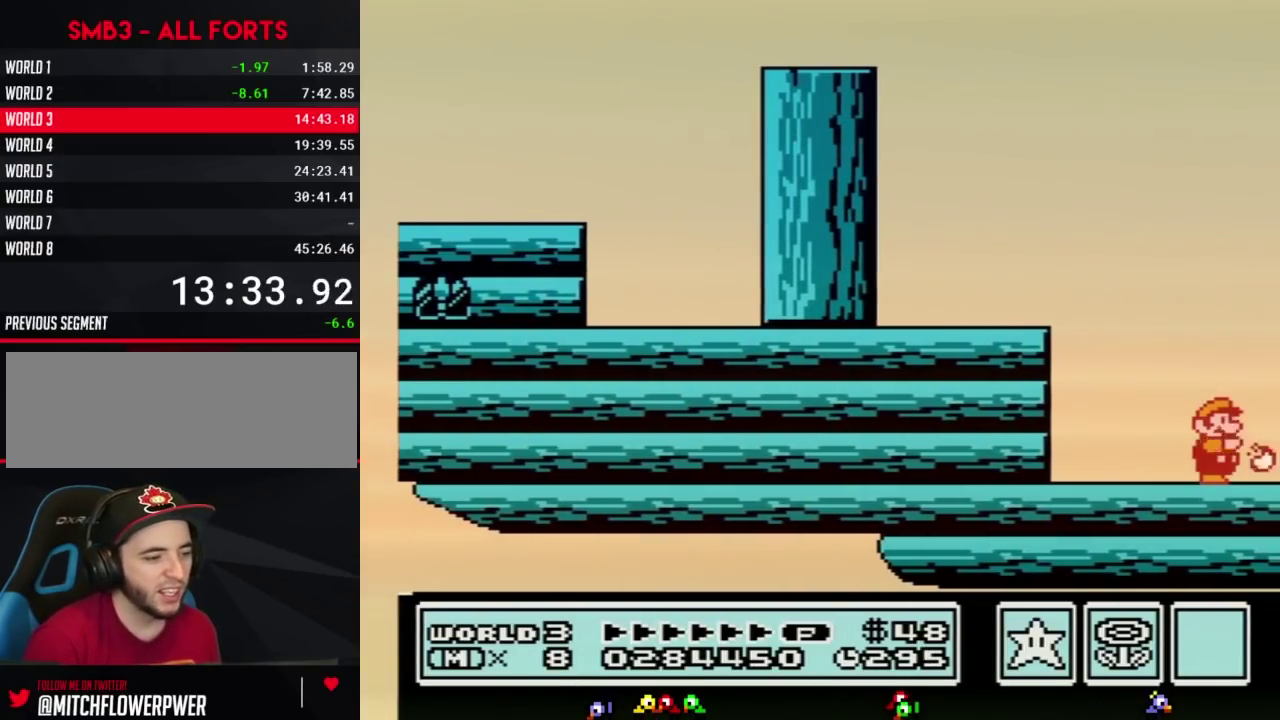
{"buttons": ["DPAD_RIGHT"], "events": [[200, "B", "down"], [450, "B", "up"]]}